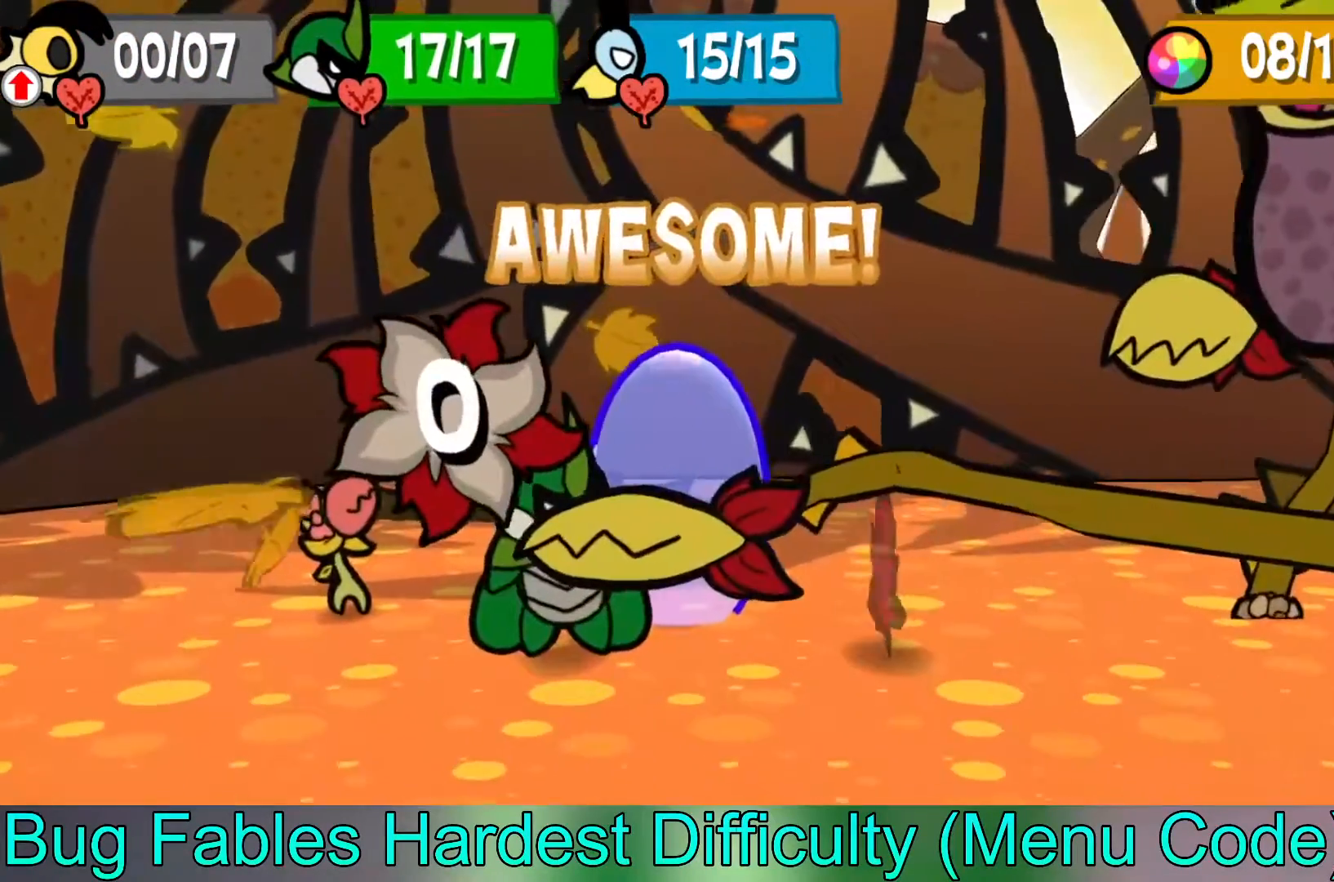
Gameplay with a controller (Xbox layout); each line is a JSON object with the inputs held at the frame after it. "events" lists button and stick changes between this image and that frame as [ms after this image, input, new state], when the widget could be followed in between. Not read: right_stick.
{"buttons": [], "left_stick": "center", "events": []}
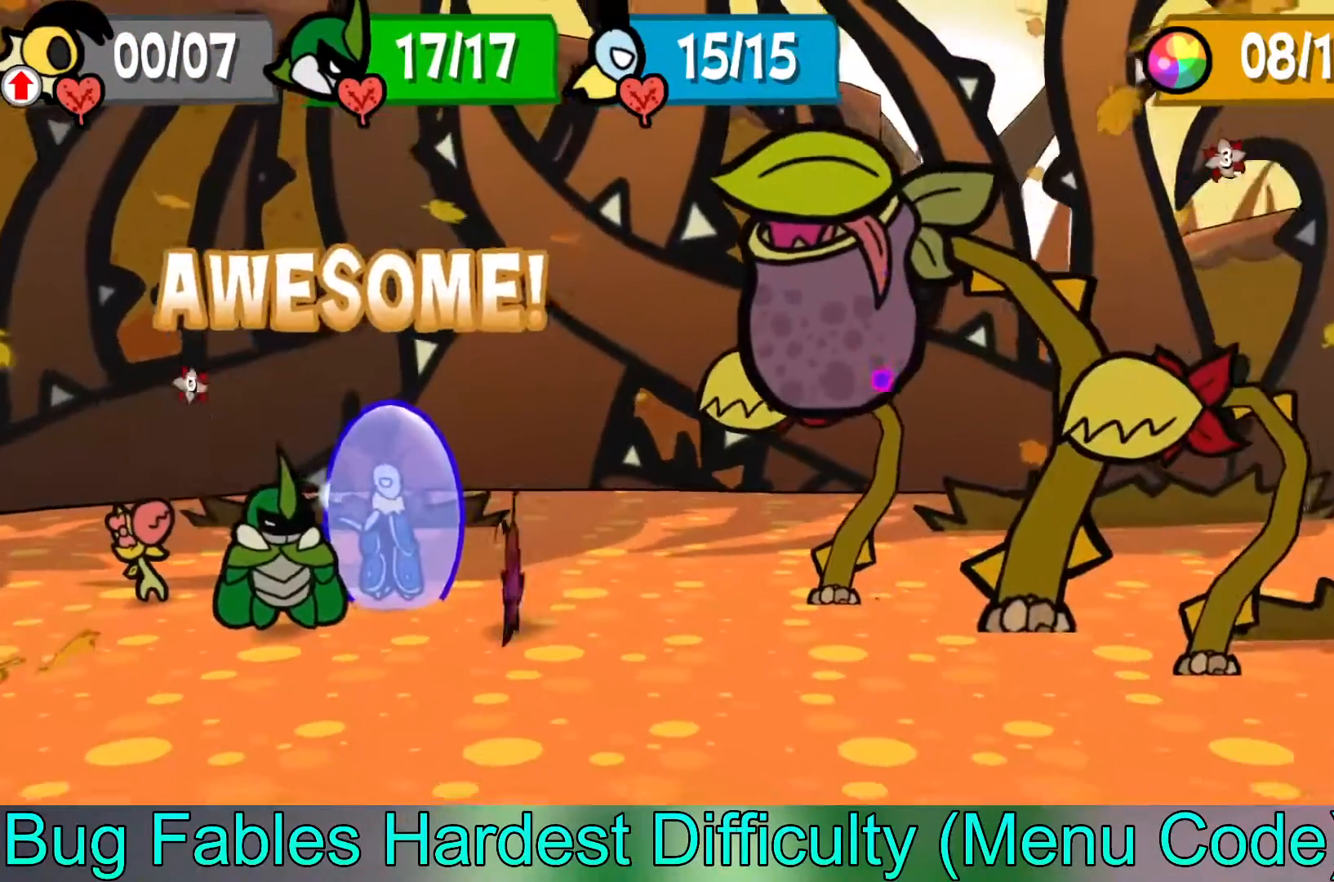
{"buttons": [], "left_stick": "center", "events": []}
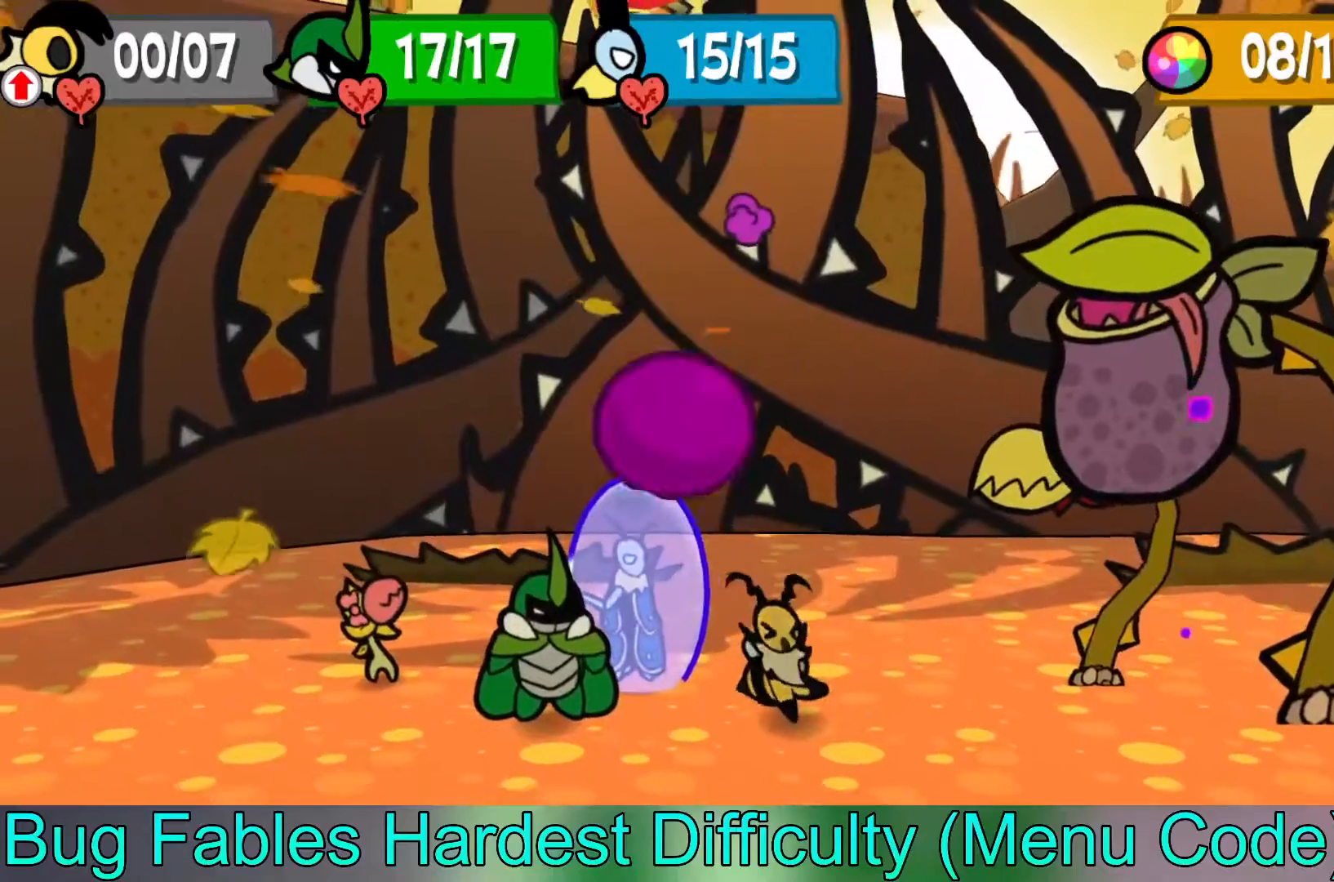
{"buttons": [], "left_stick": "center", "events": [[117, "A", "down"], [233, "A", "up"]]}
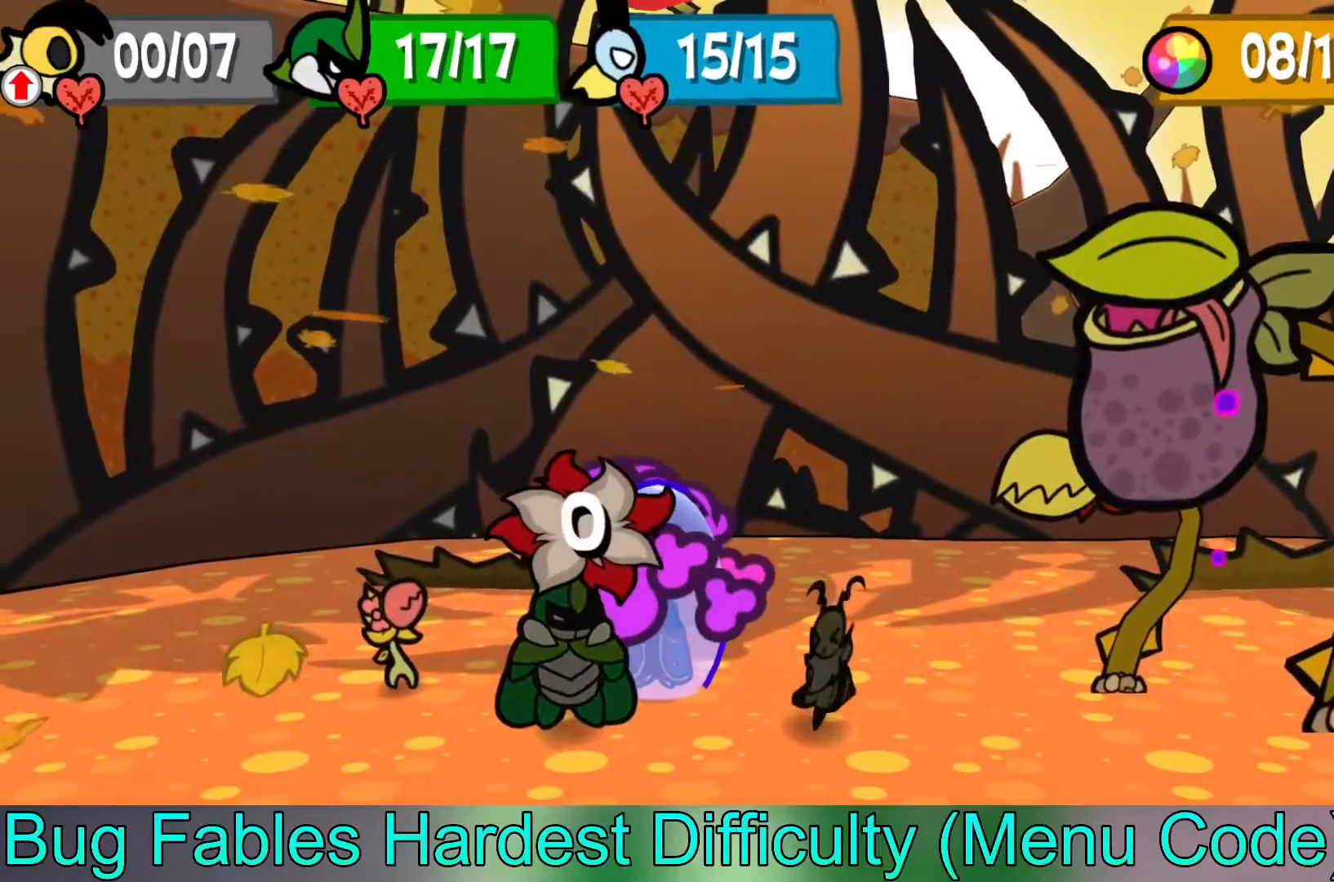
{"buttons": [], "left_stick": "center", "events": []}
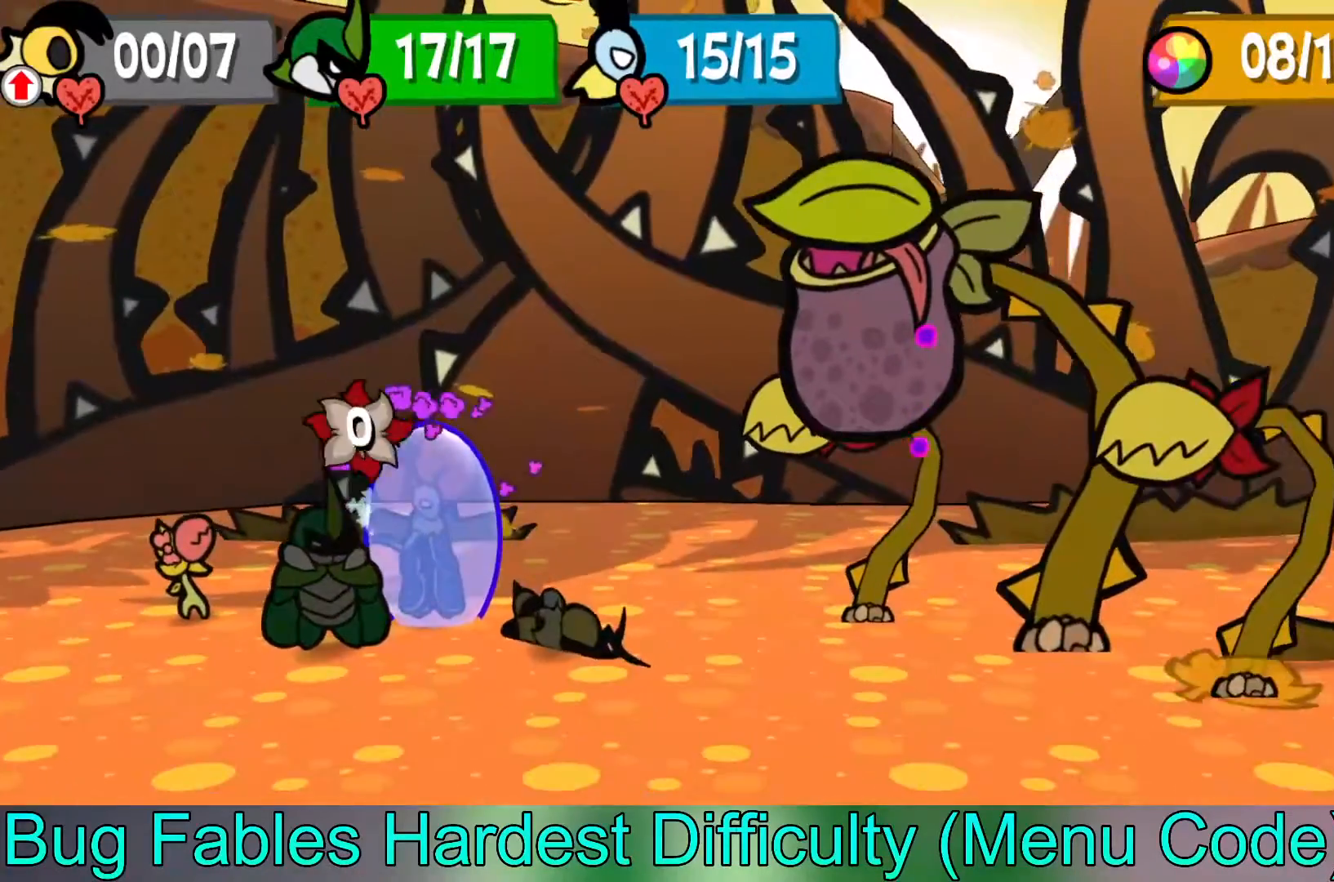
{"buttons": [], "left_stick": "center", "events": []}
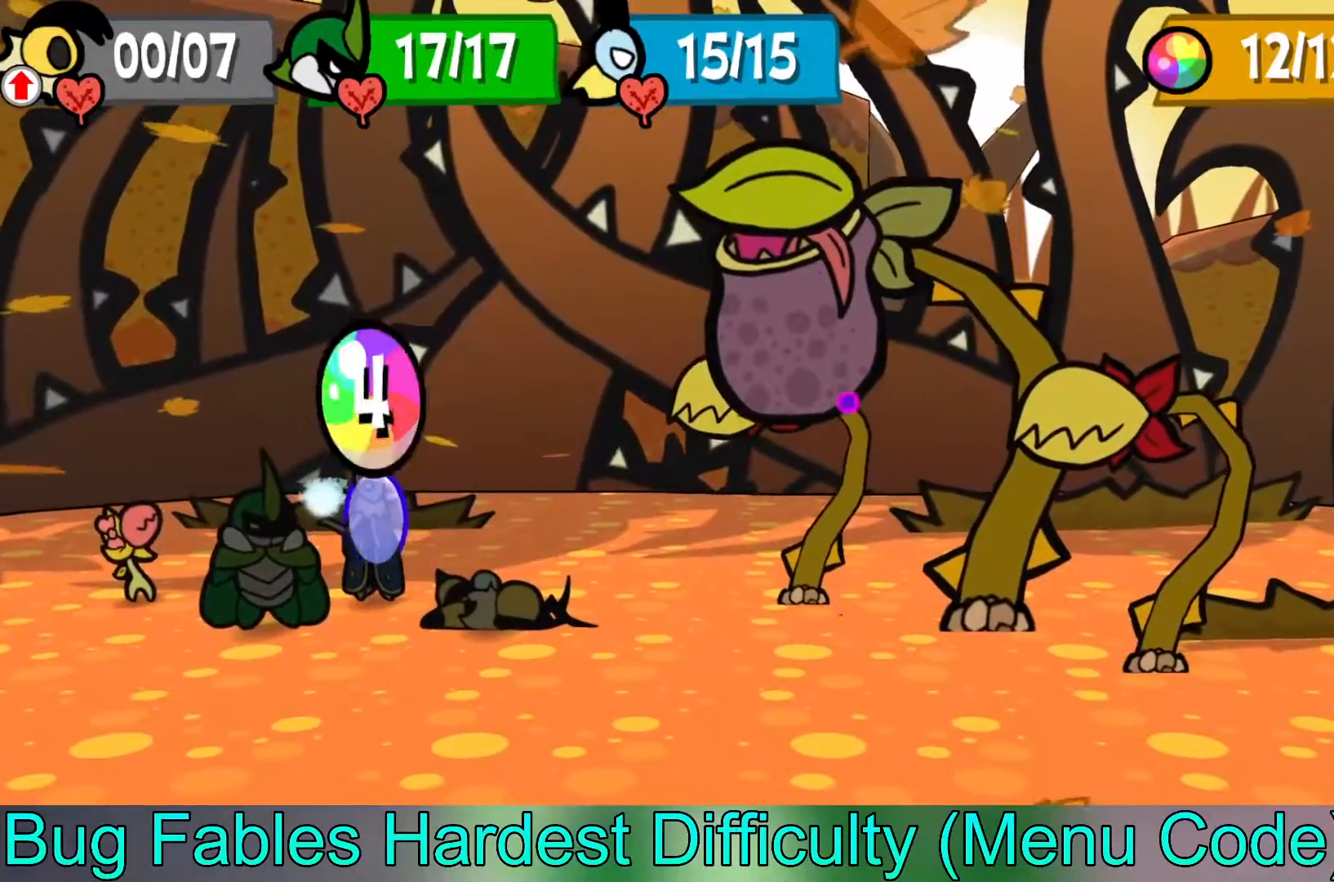
{"buttons": [], "left_stick": "center", "events": []}
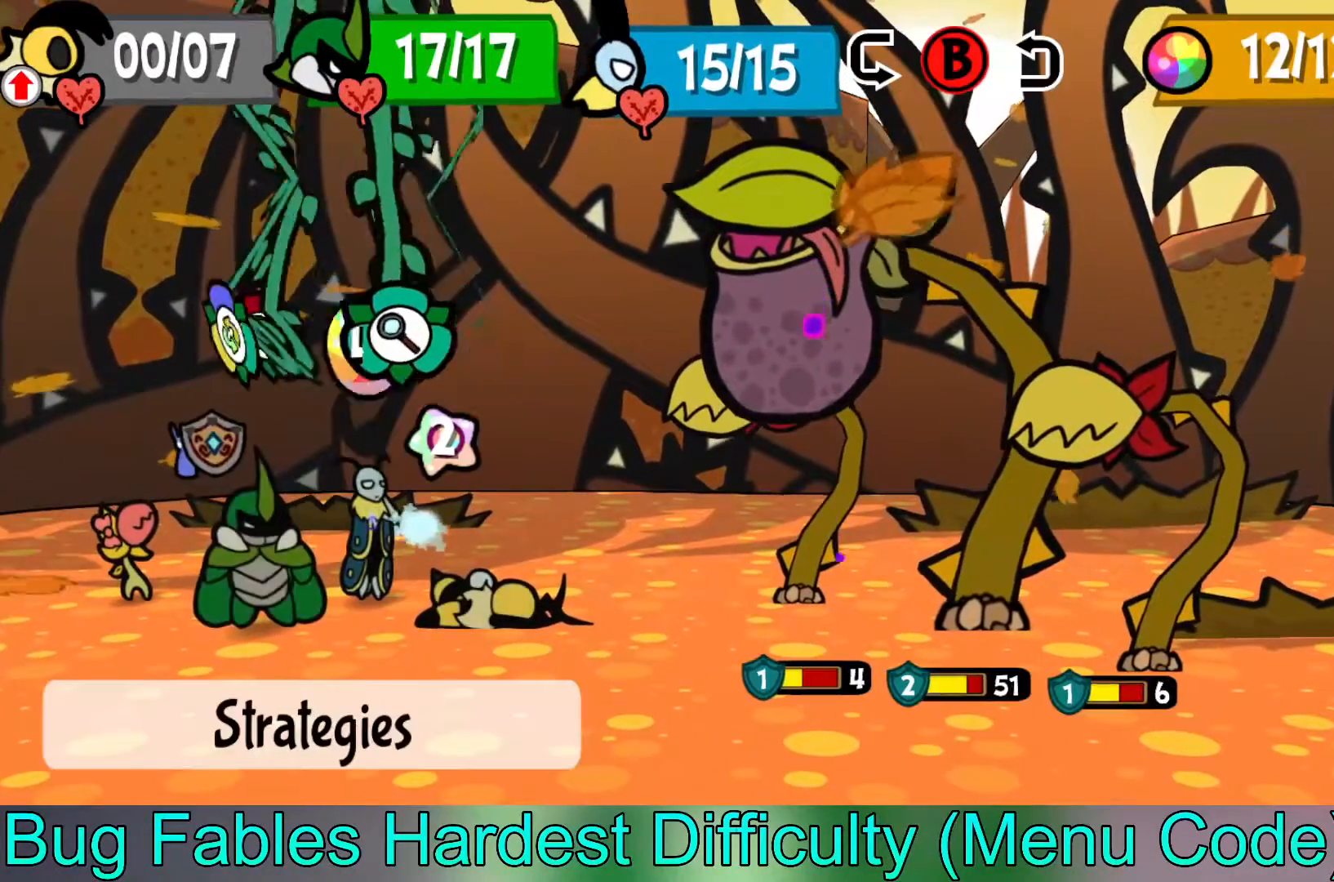
{"buttons": [], "left_stick": "center", "events": []}
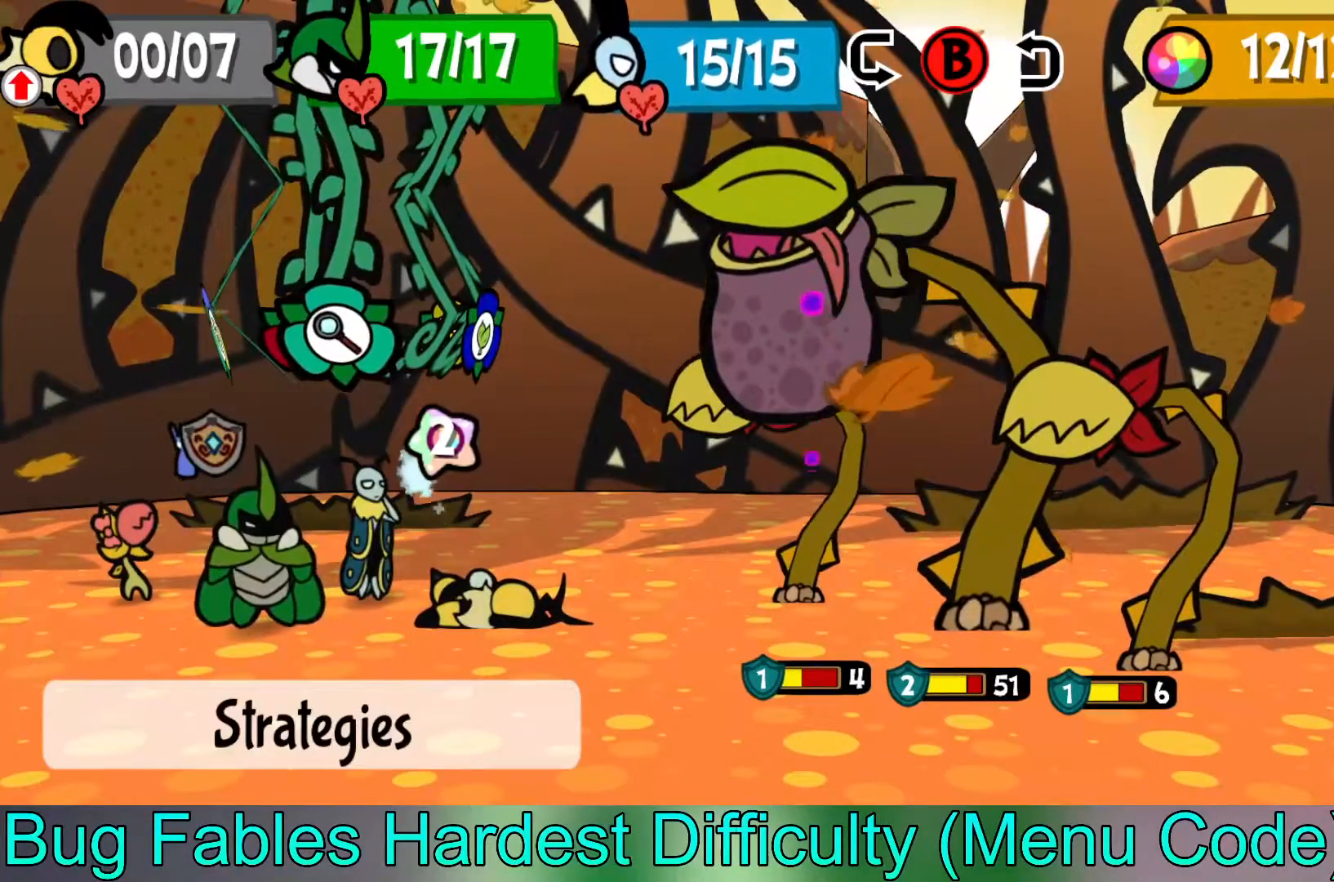
{"buttons": [], "left_stick": "center", "events": []}
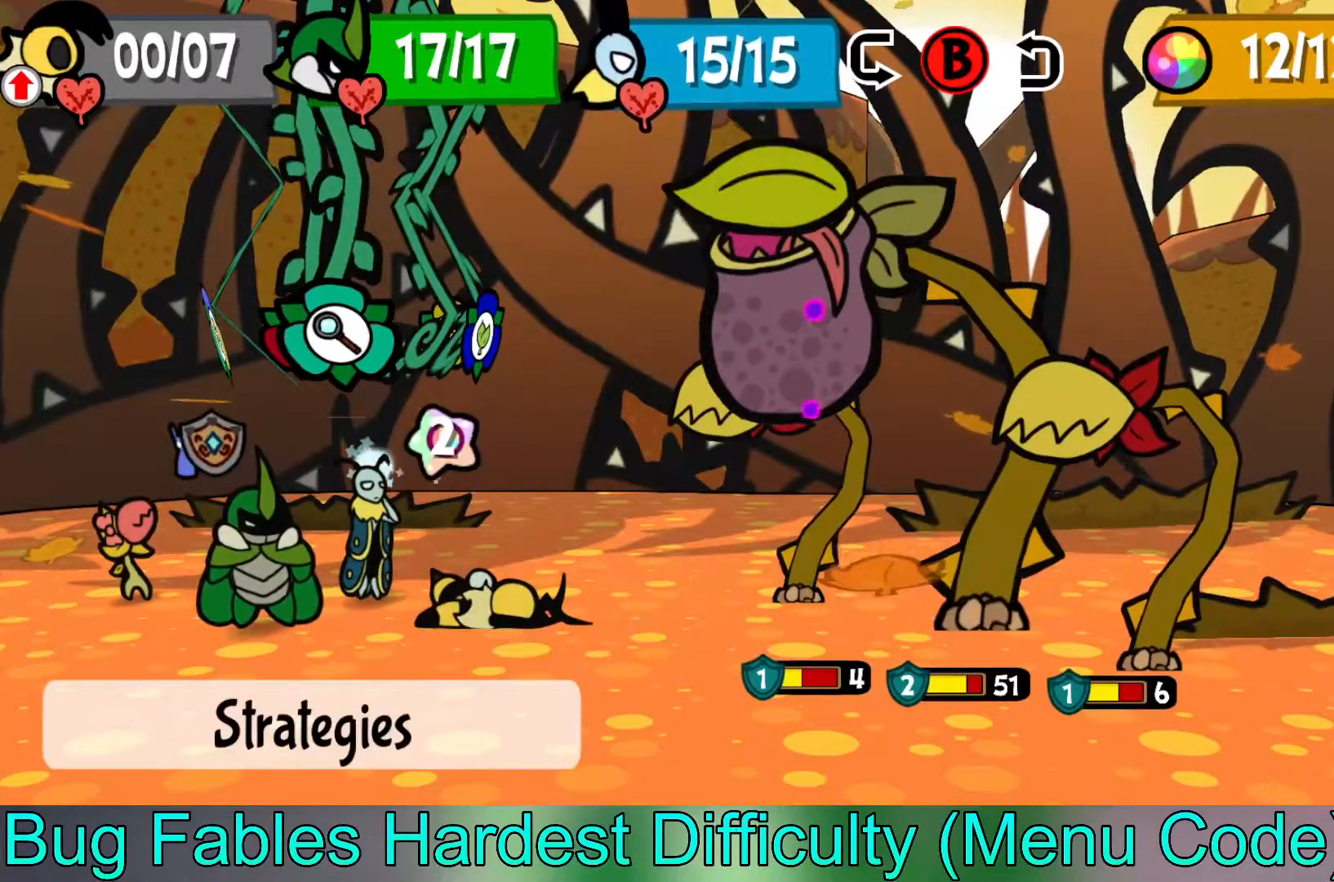
{"buttons": [], "left_stick": "center", "events": []}
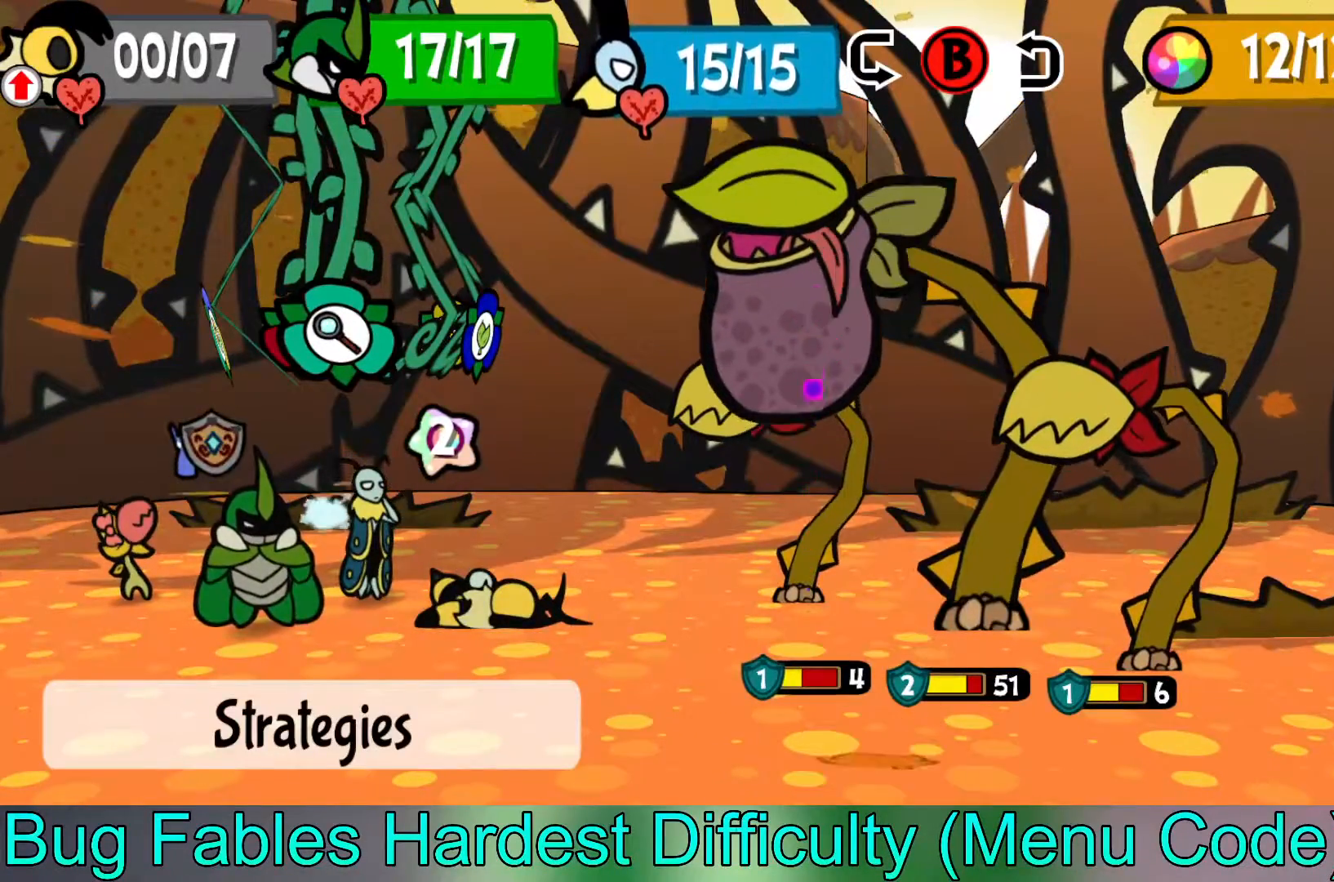
{"buttons": [], "left_stick": "center", "events": []}
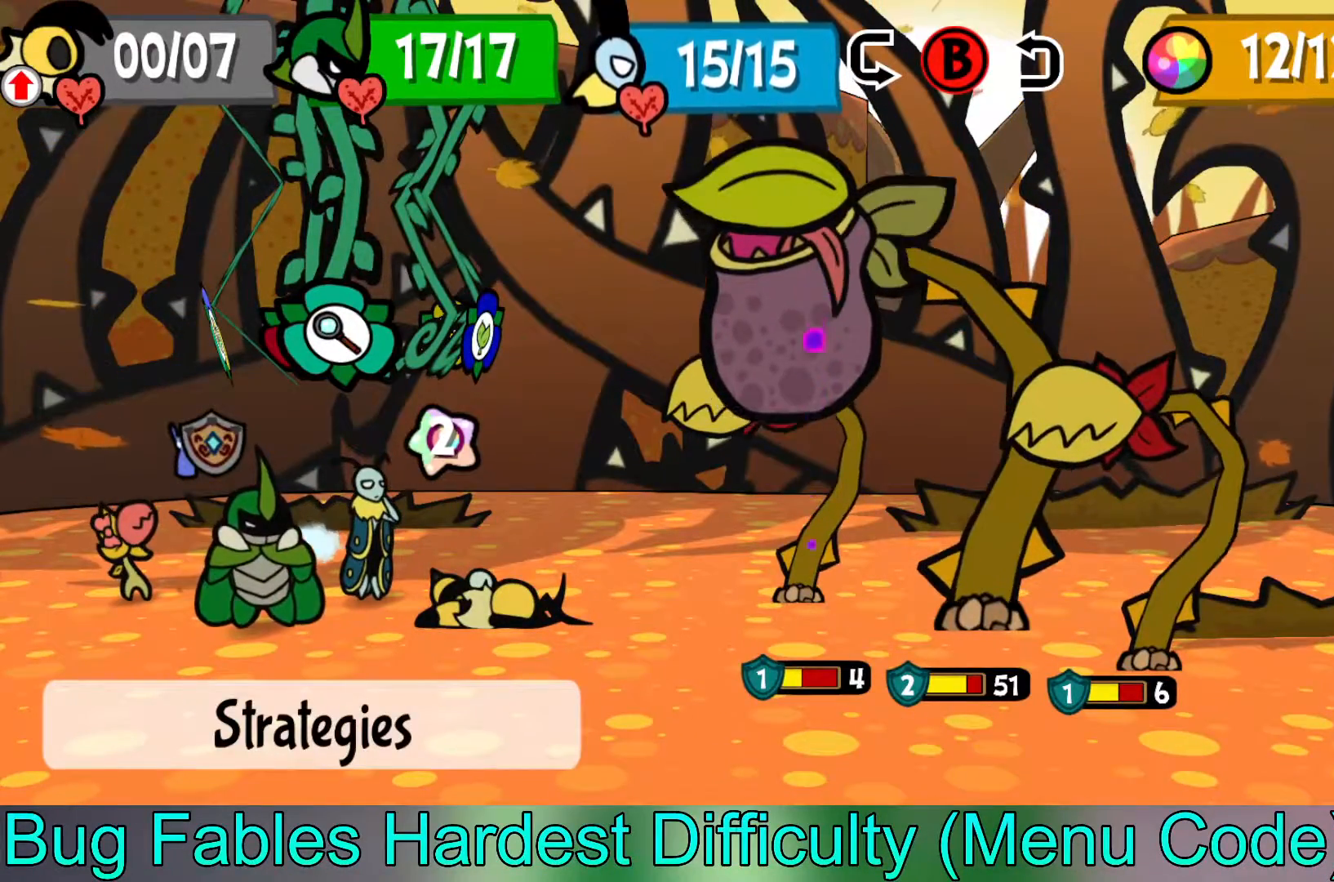
{"buttons": [], "left_stick": "center", "events": []}
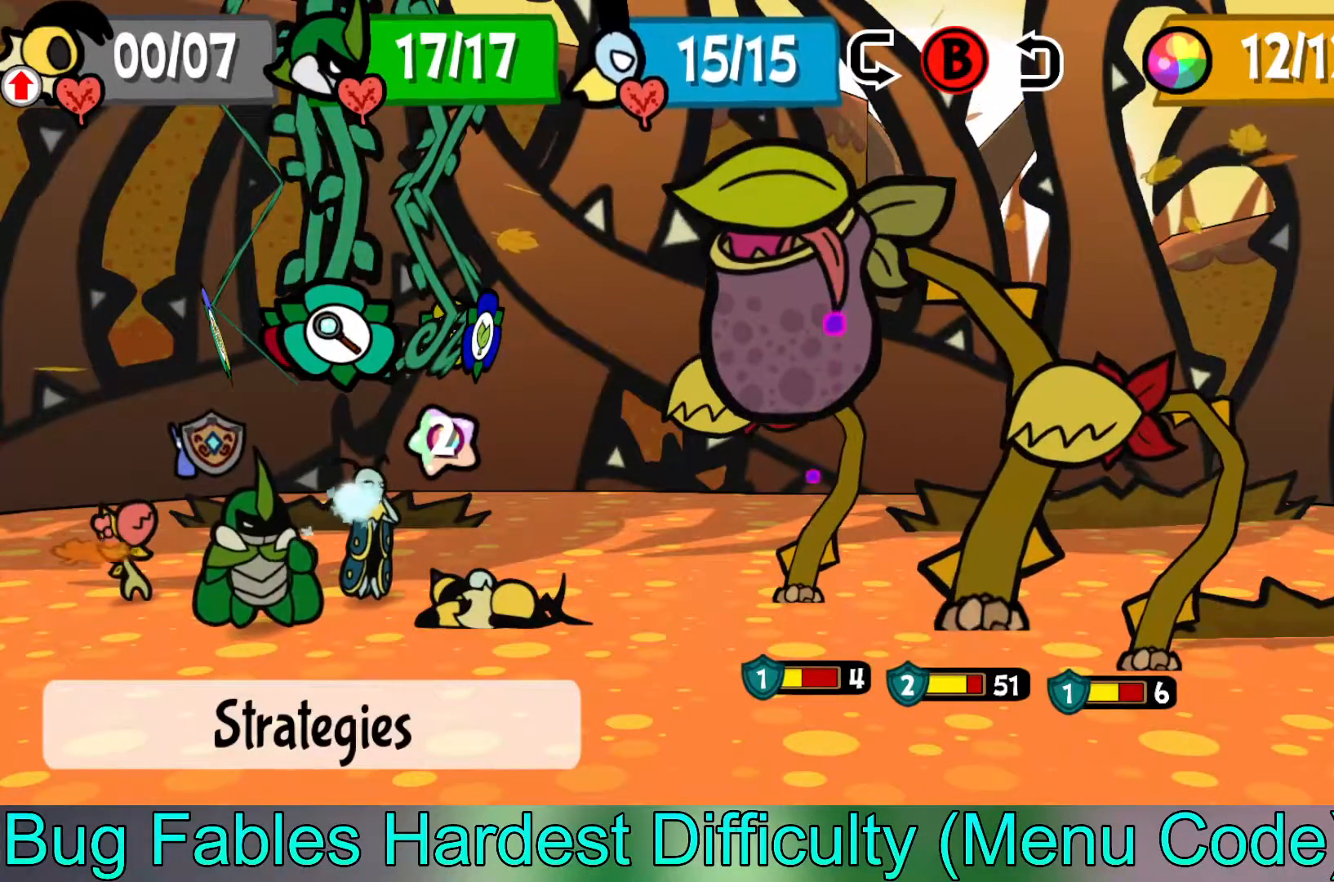
{"buttons": ["A"], "left_stick": "center", "events": [[467, "A", "down"]]}
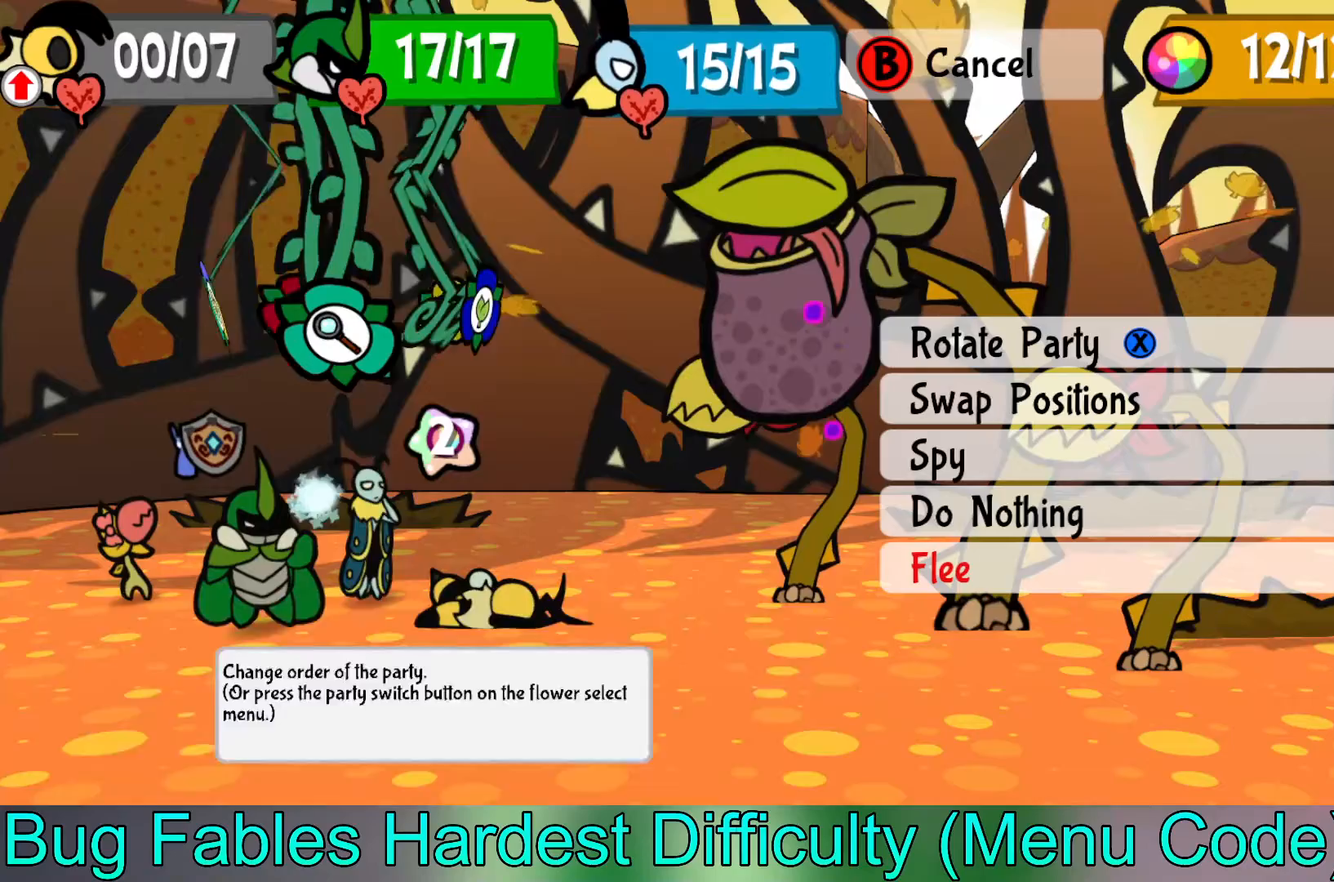
{"buttons": [], "left_stick": "center", "events": [[100, "A", "up"]]}
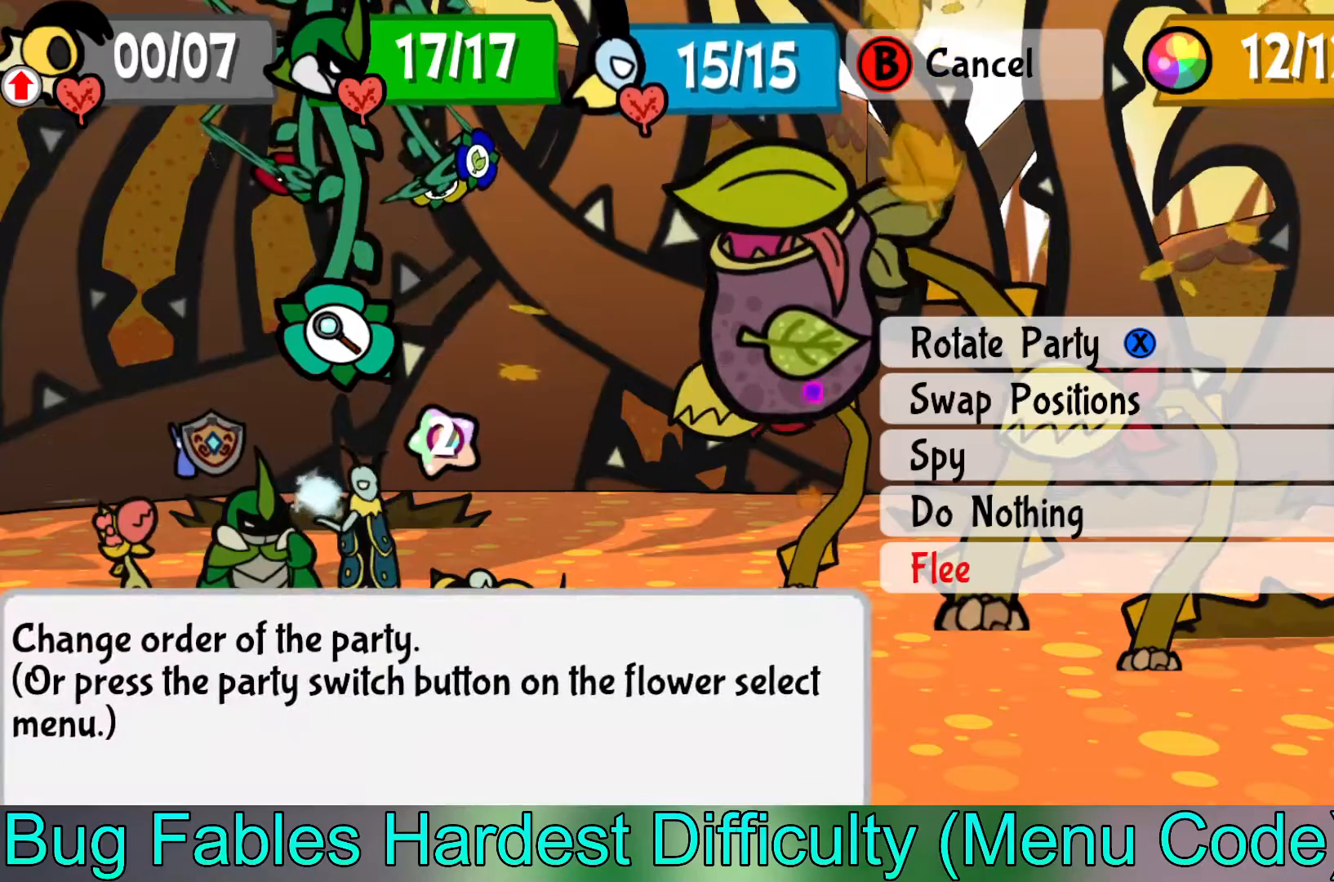
{"buttons": [], "left_stick": "center", "events": []}
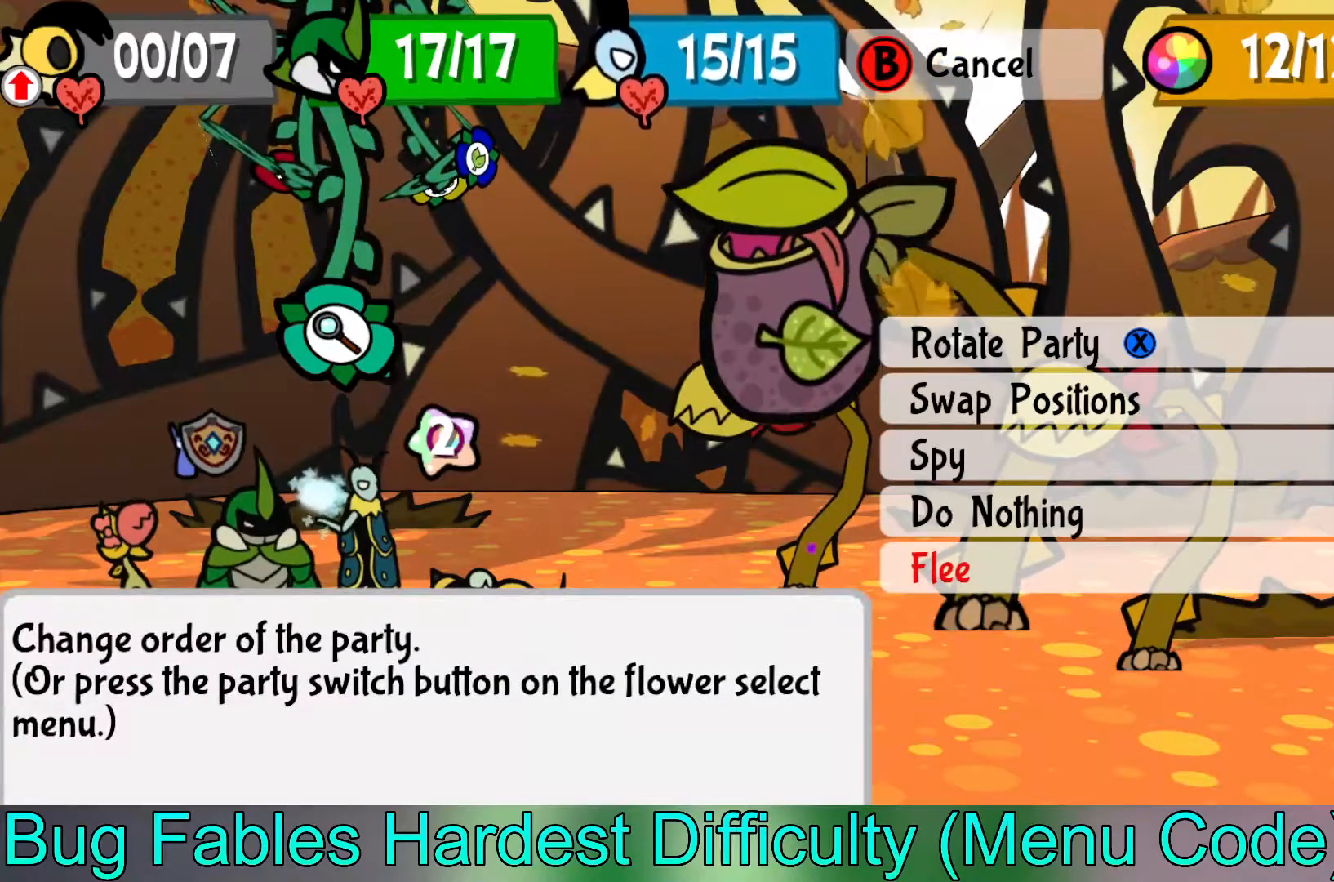
{"buttons": [], "left_stick": "center", "events": []}
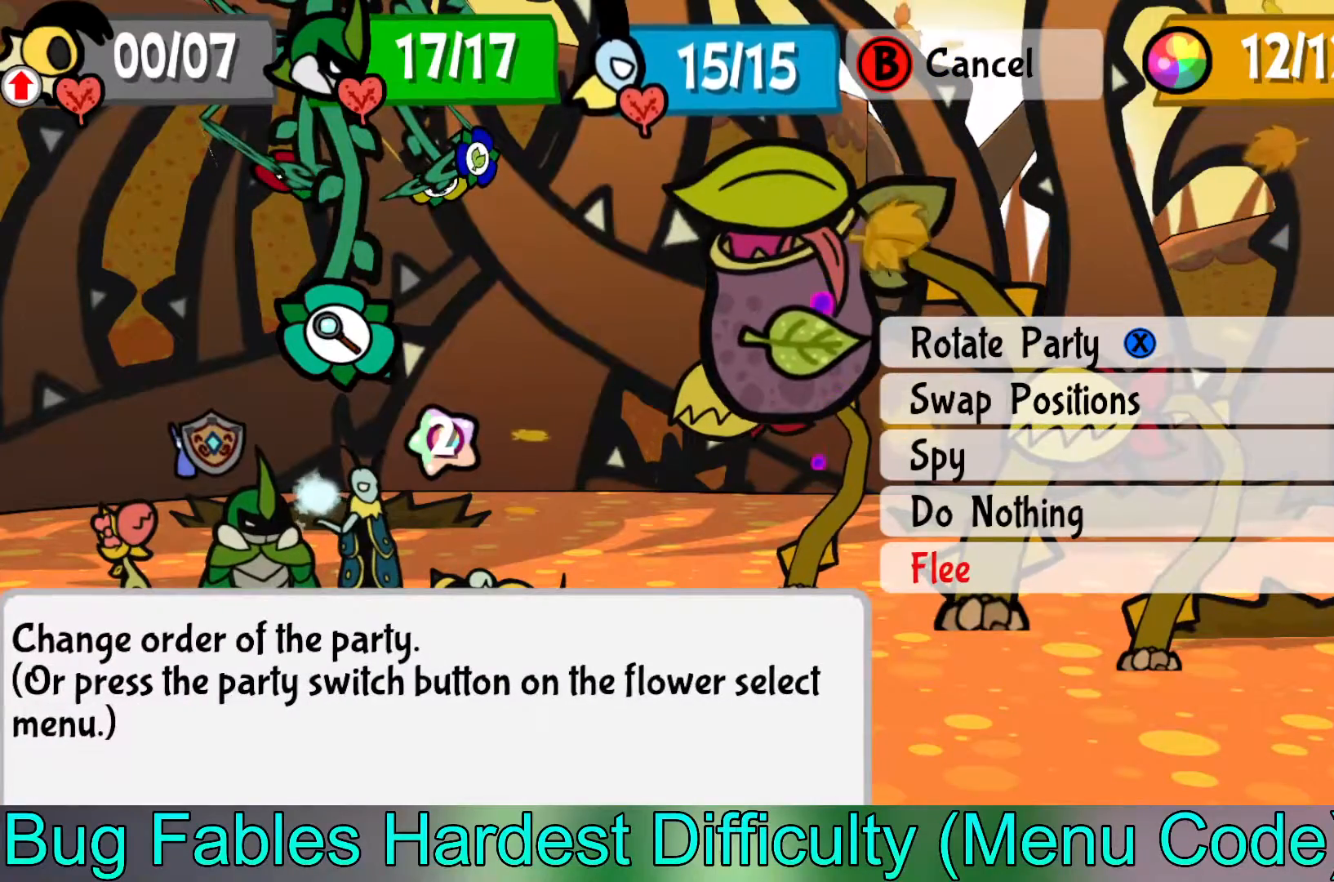
{"buttons": [], "left_stick": "left", "events": [[117, "B", "down"], [217, "B", "up"], [433, "left_stick", "left"]]}
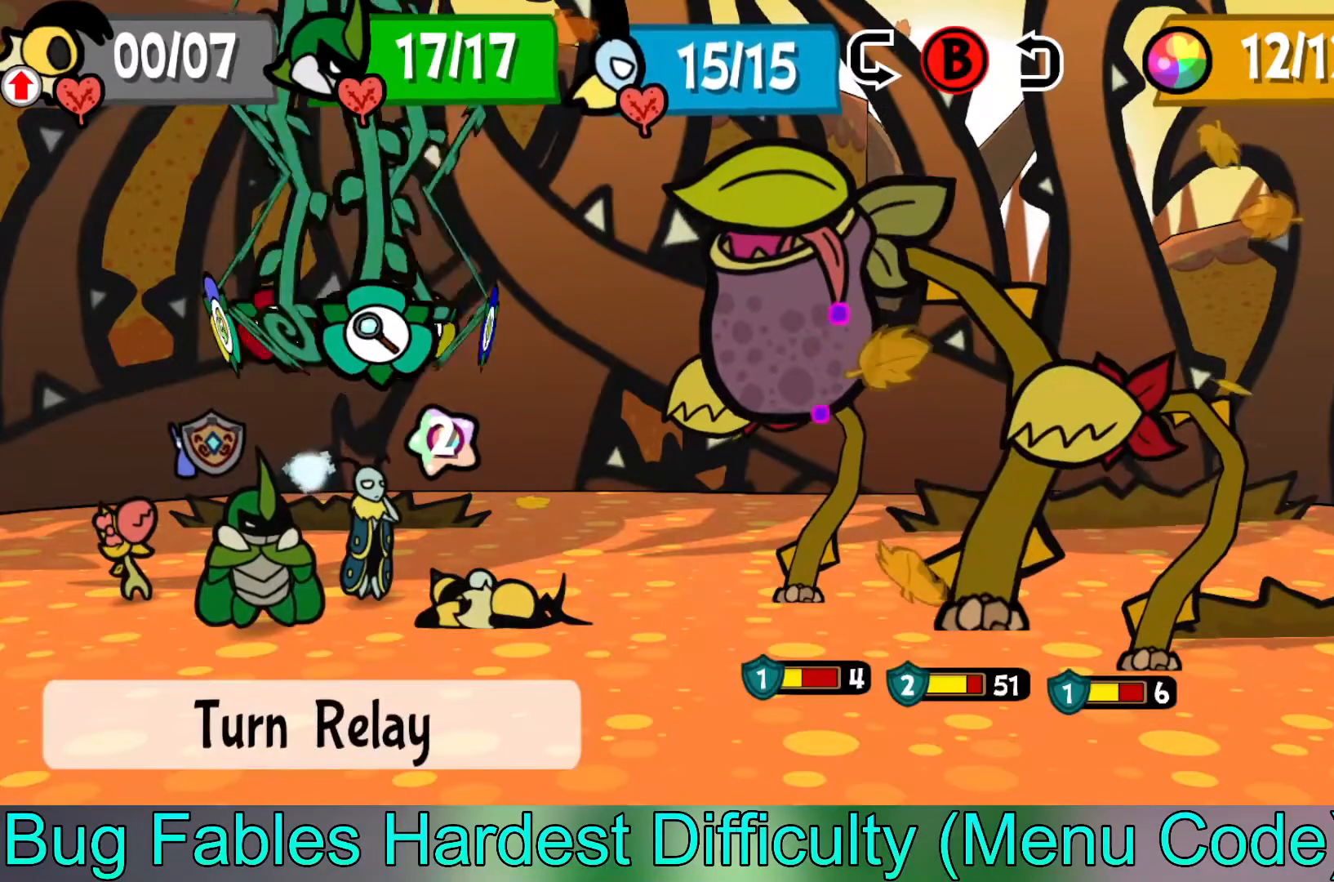
{"buttons": [], "left_stick": "left", "events": [[83, "left_stick", "center"], [233, "left_stick", "left"], [333, "left_stick", "center"], [467, "left_stick", "left"]]}
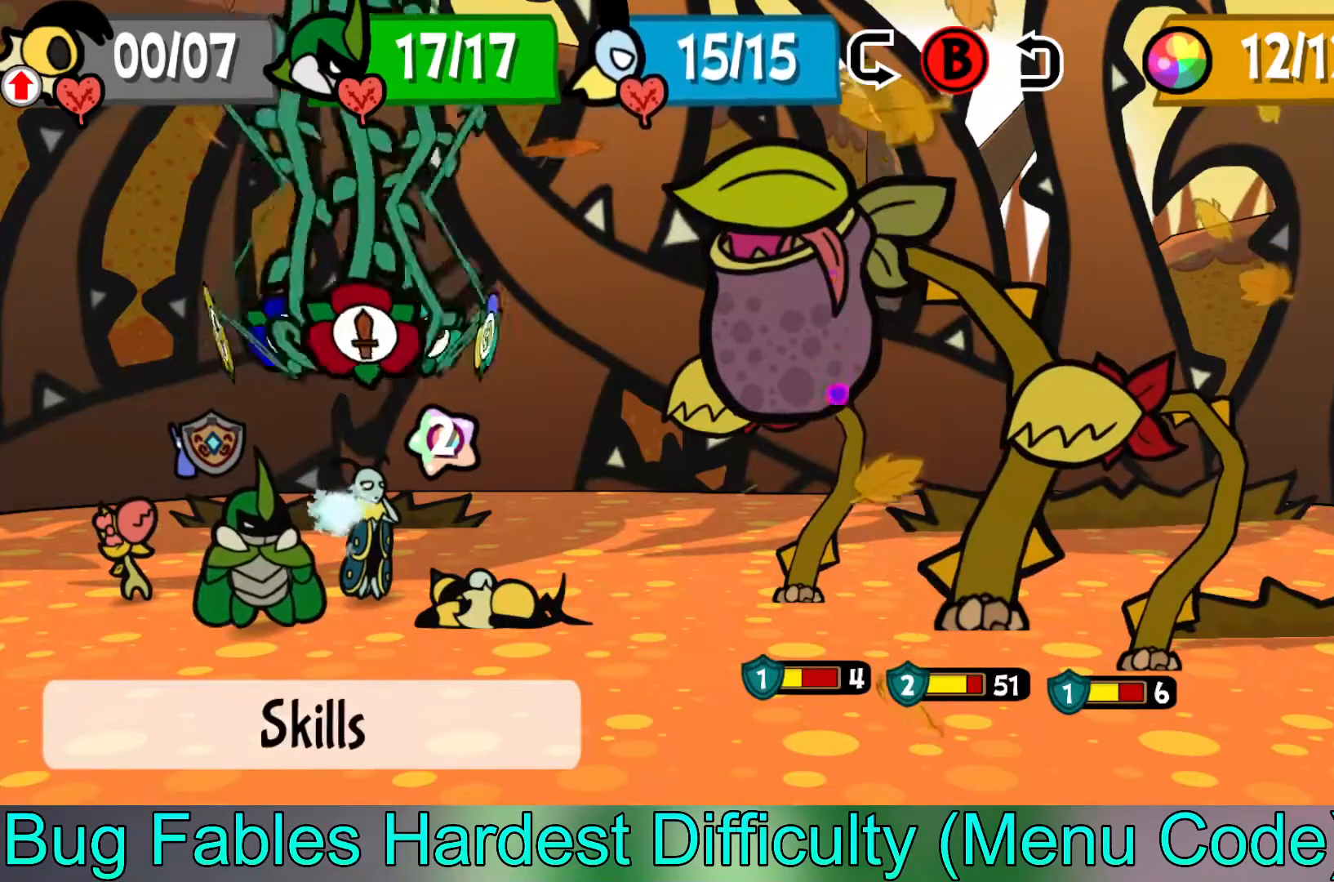
{"buttons": [], "left_stick": "center", "events": [[83, "left_stick", "center"], [333, "A", "down"], [450, "A", "up"]]}
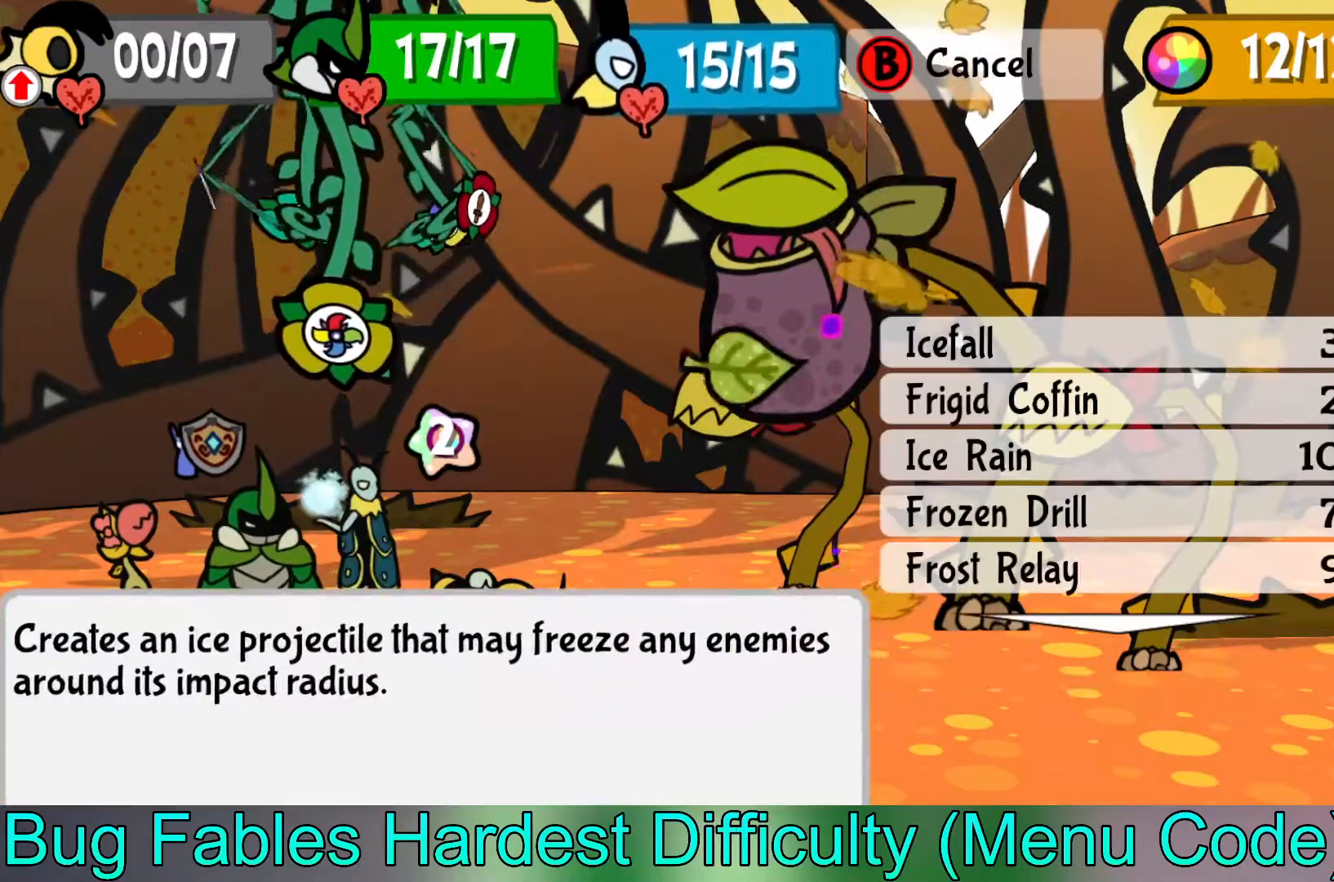
{"buttons": [], "left_stick": "center", "events": []}
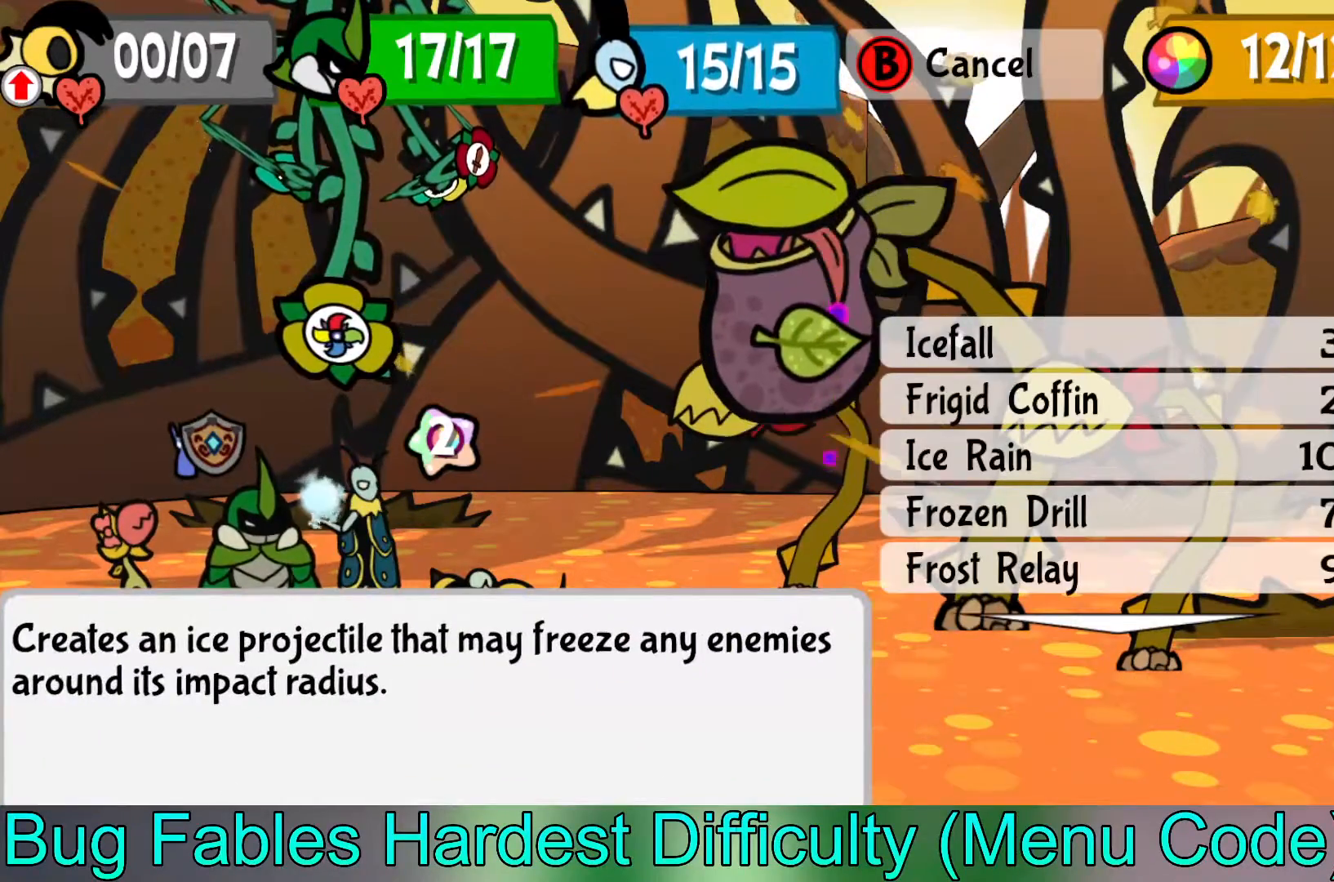
{"buttons": [], "left_stick": "center", "events": []}
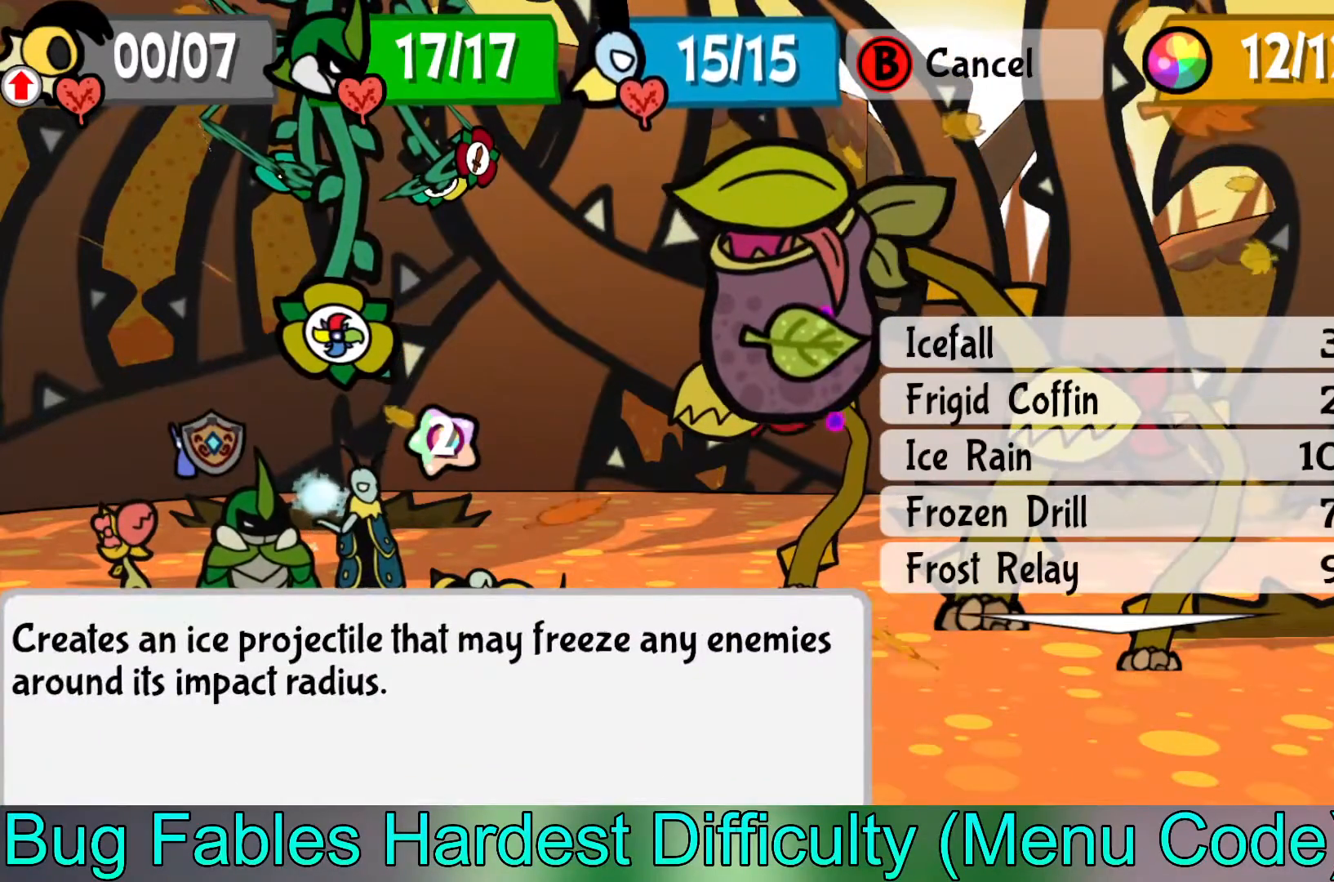
{"buttons": [], "left_stick": "down", "events": [[67, "left_stick", "down"]]}
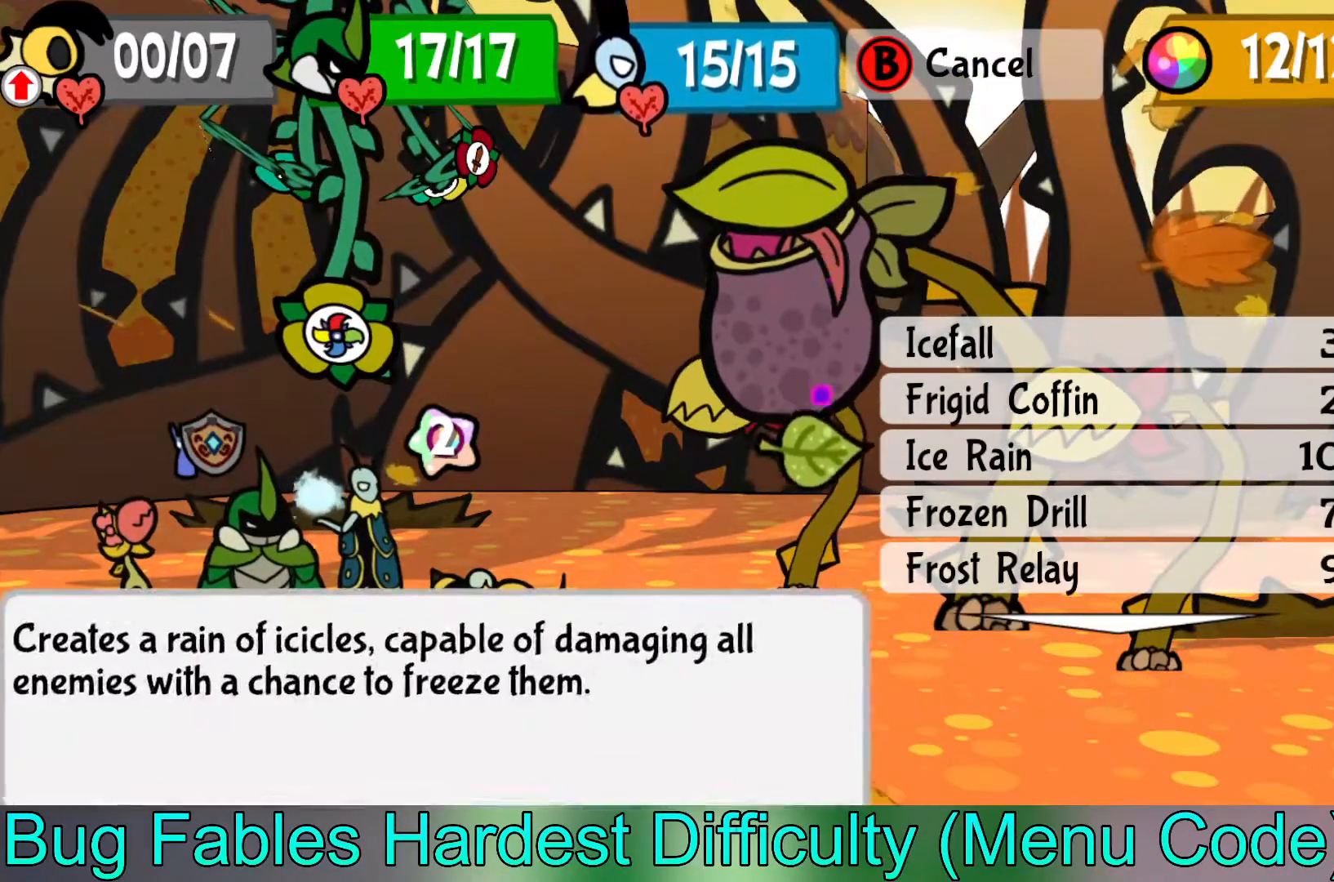
{"buttons": [], "left_stick": "center", "events": [[117, "left_stick", "center"], [167, "left_stick", "down"], [500, "left_stick", "center"]]}
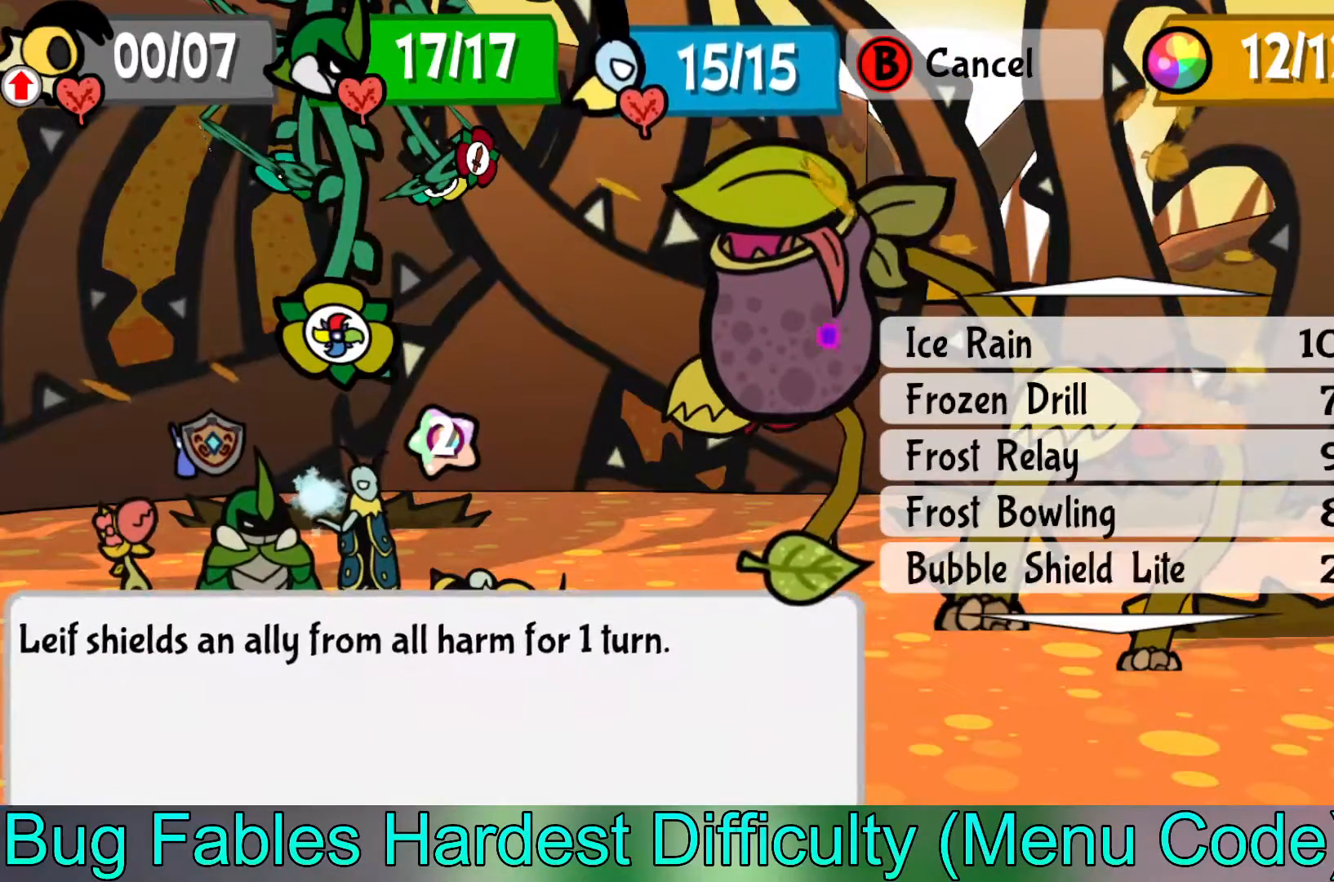
{"buttons": [], "left_stick": "center", "events": [[200, "left_stick", "down"], [367, "left_stick", "center"]]}
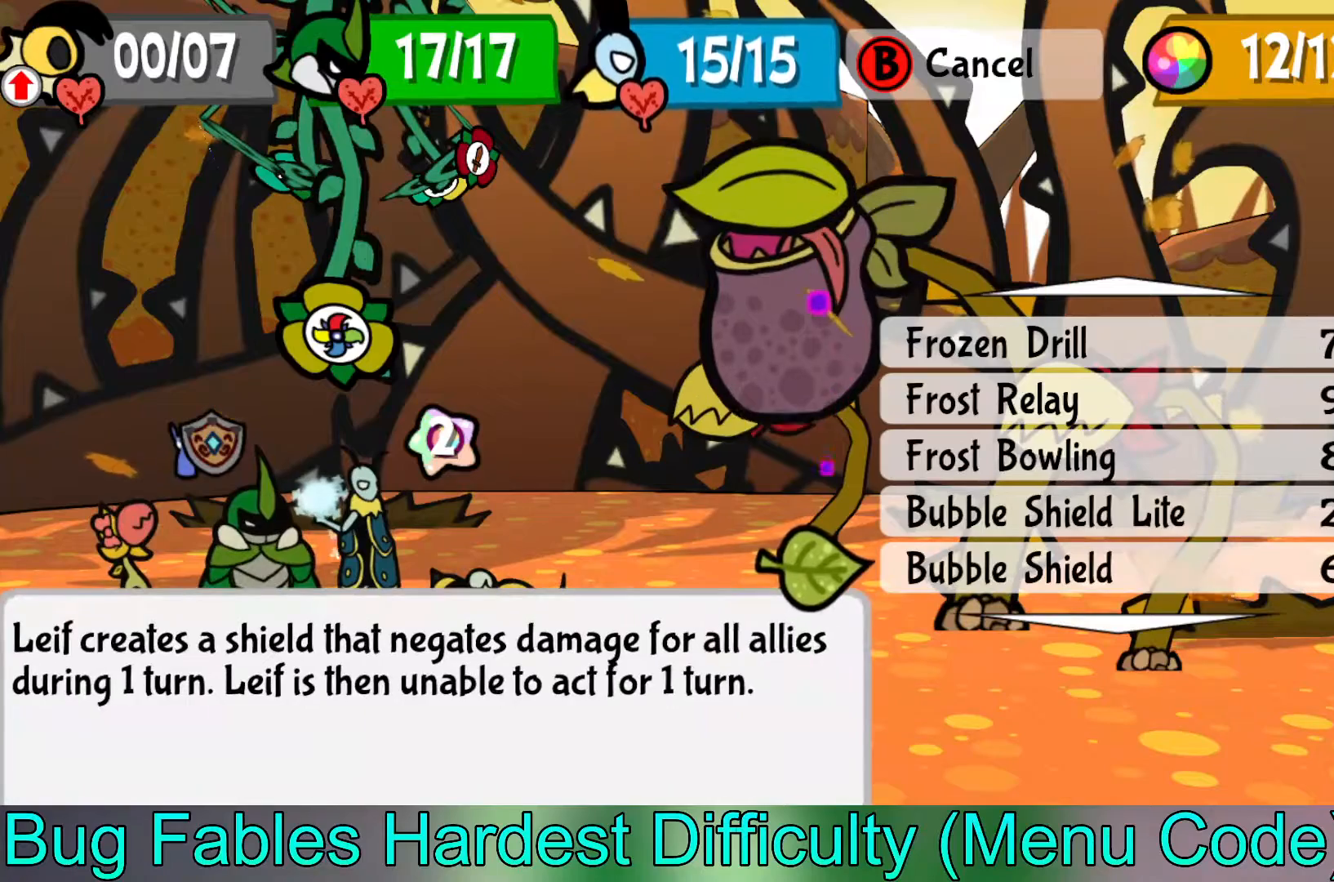
{"buttons": [], "left_stick": "center", "events": [[200, "left_stick", "up"], [317, "left_stick", "center"]]}
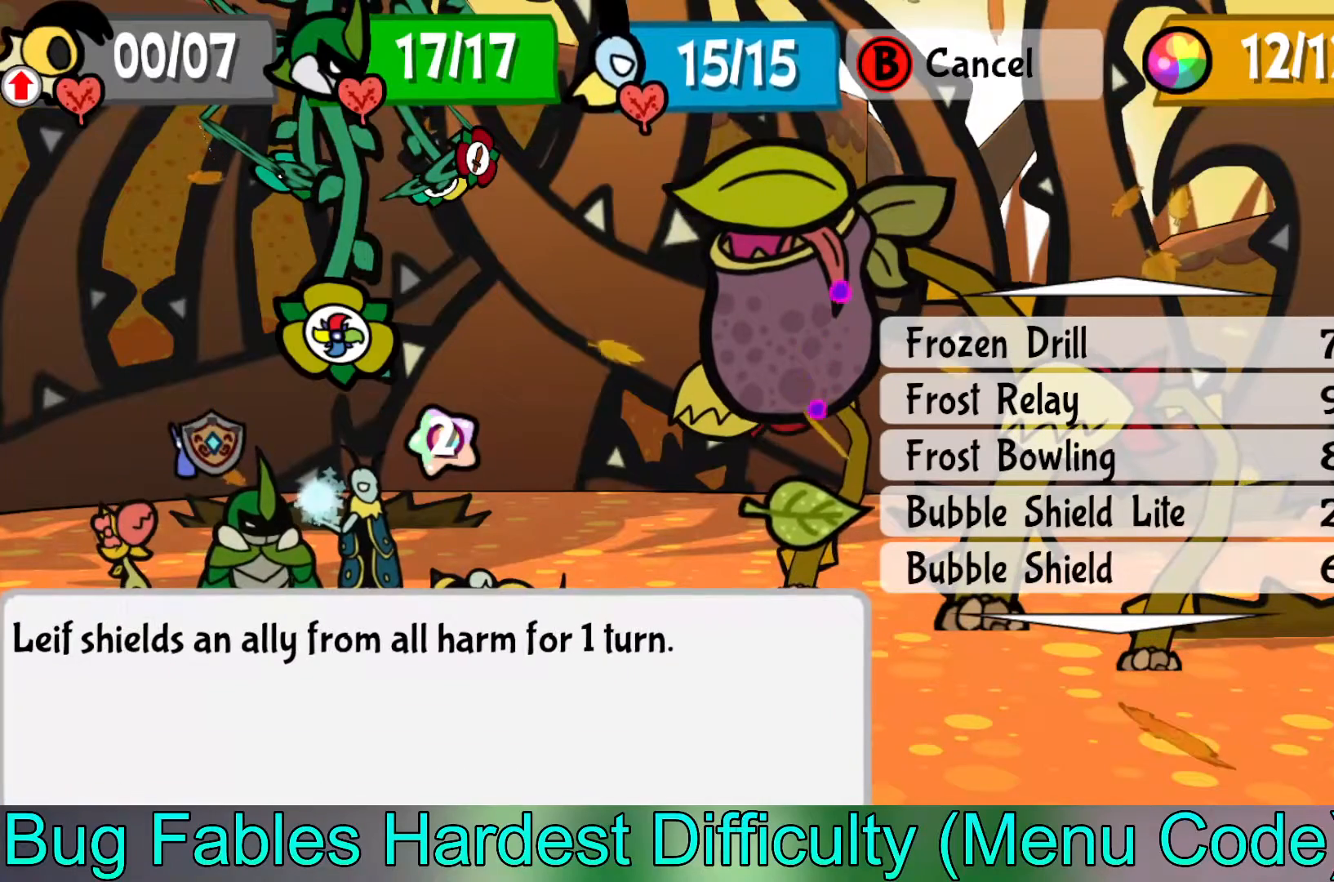
{"buttons": [], "left_stick": "center", "events": []}
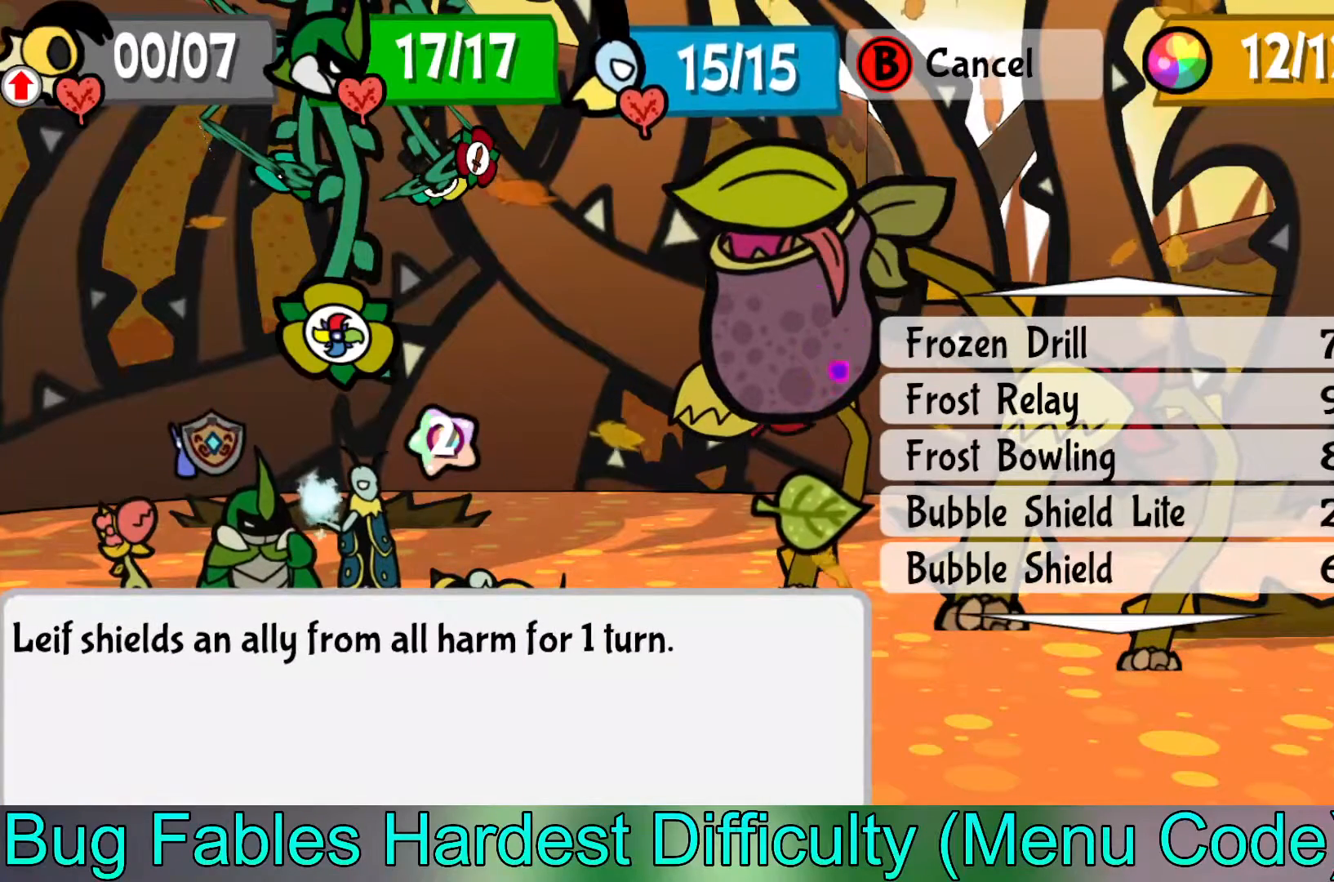
{"buttons": [], "left_stick": "center", "events": []}
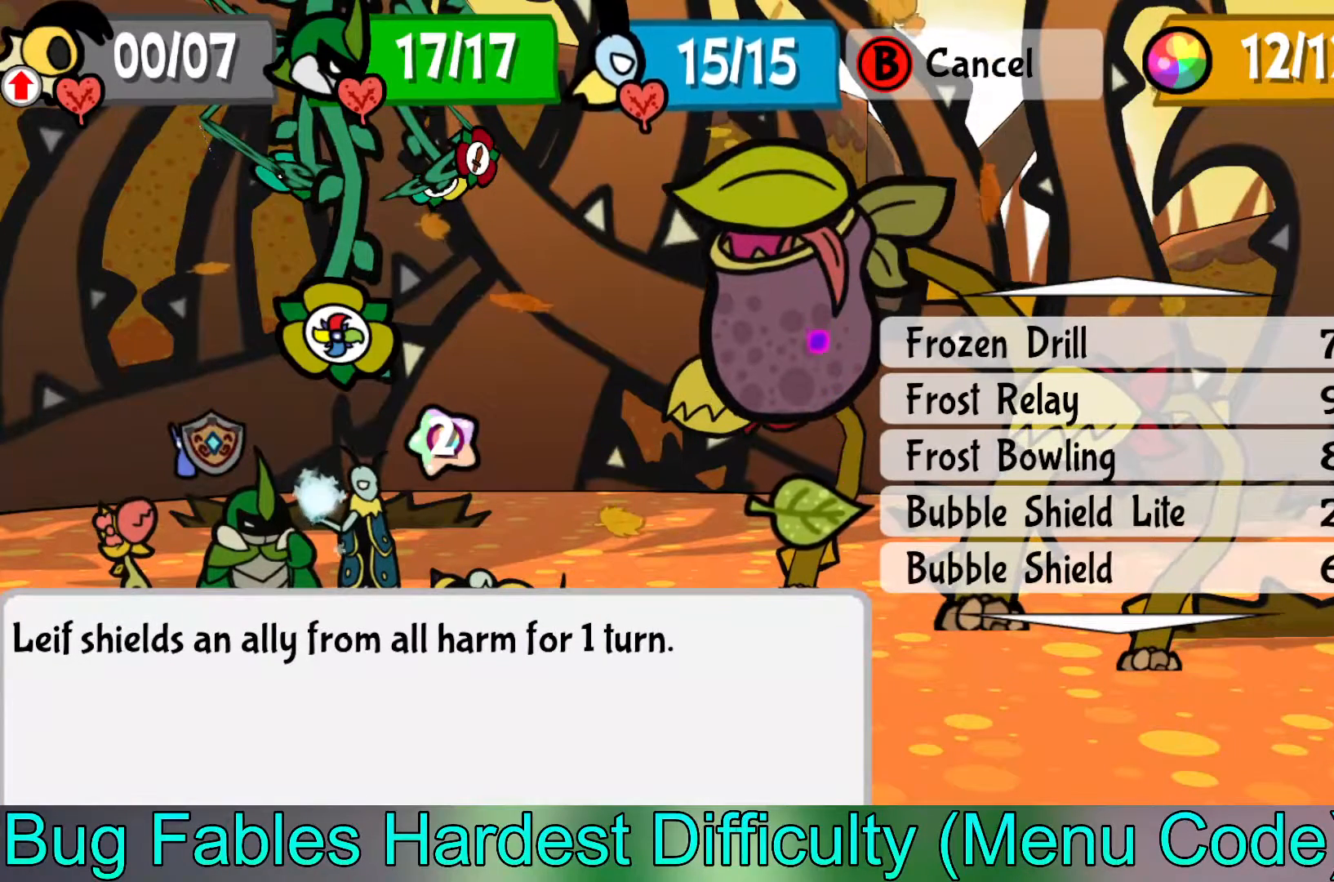
{"buttons": [], "left_stick": "center", "events": []}
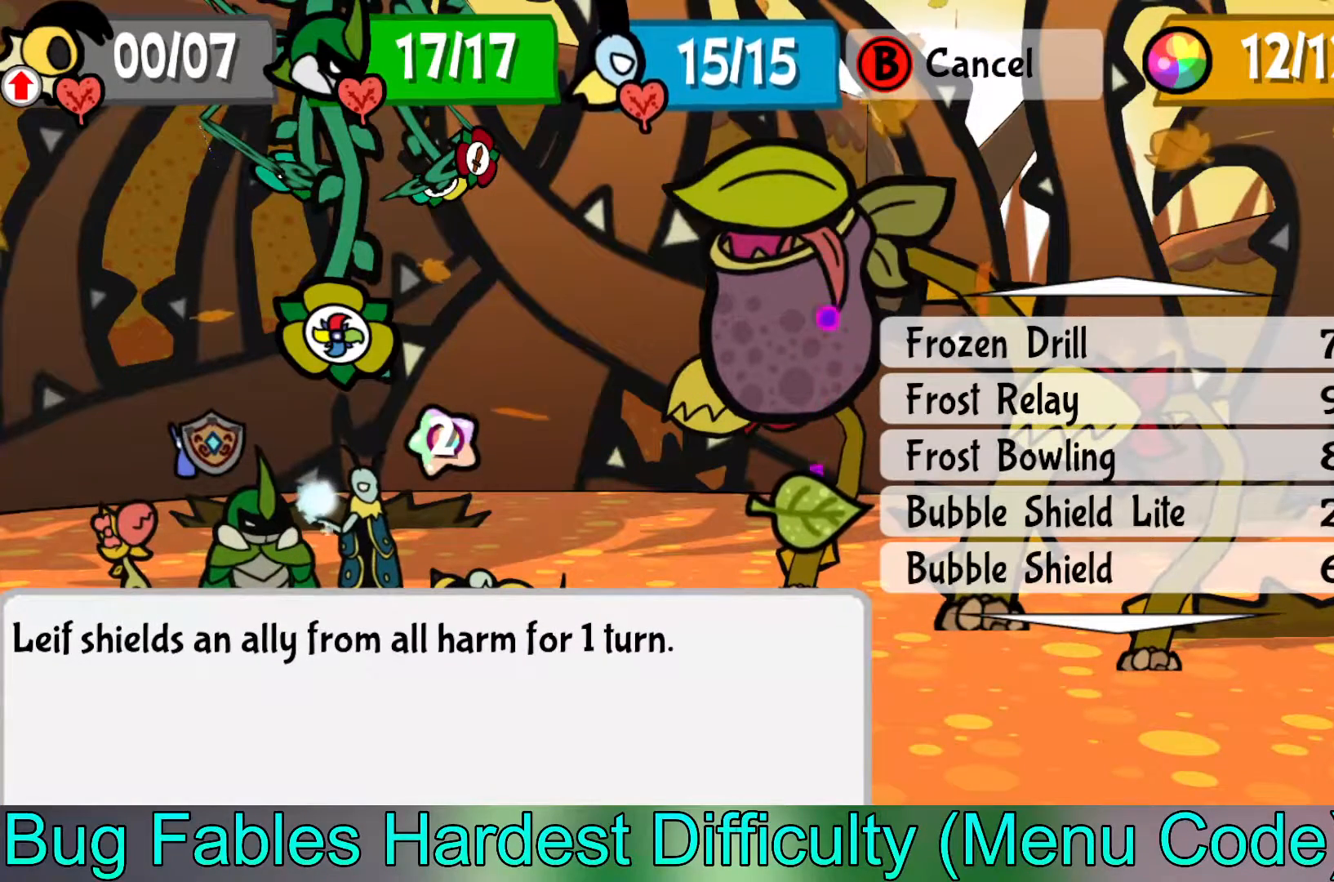
{"buttons": [], "left_stick": "center", "events": []}